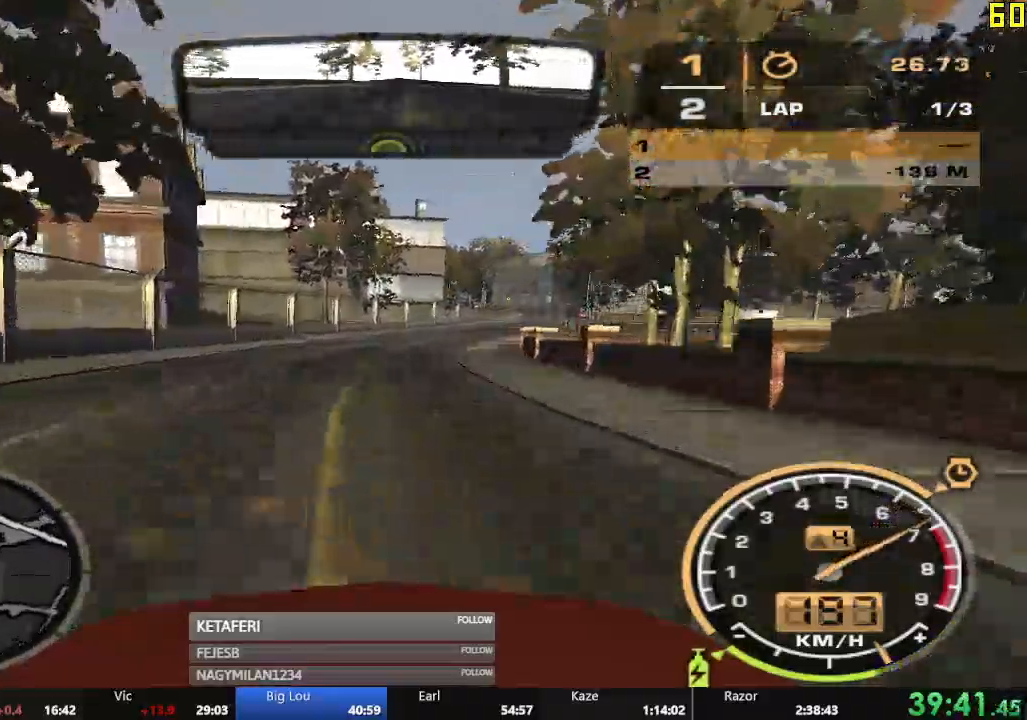
Gameplay with a controller (Xbox layout); each line is a JSON object with the inputs held at the frame after it. "events" lists button and stick changes between this image and that frame as [ms after this image, input, new state], when the widget could be followed in between. Not read: L3 right_stick.
{"buttons": ["R2"], "left_stick": "center"}
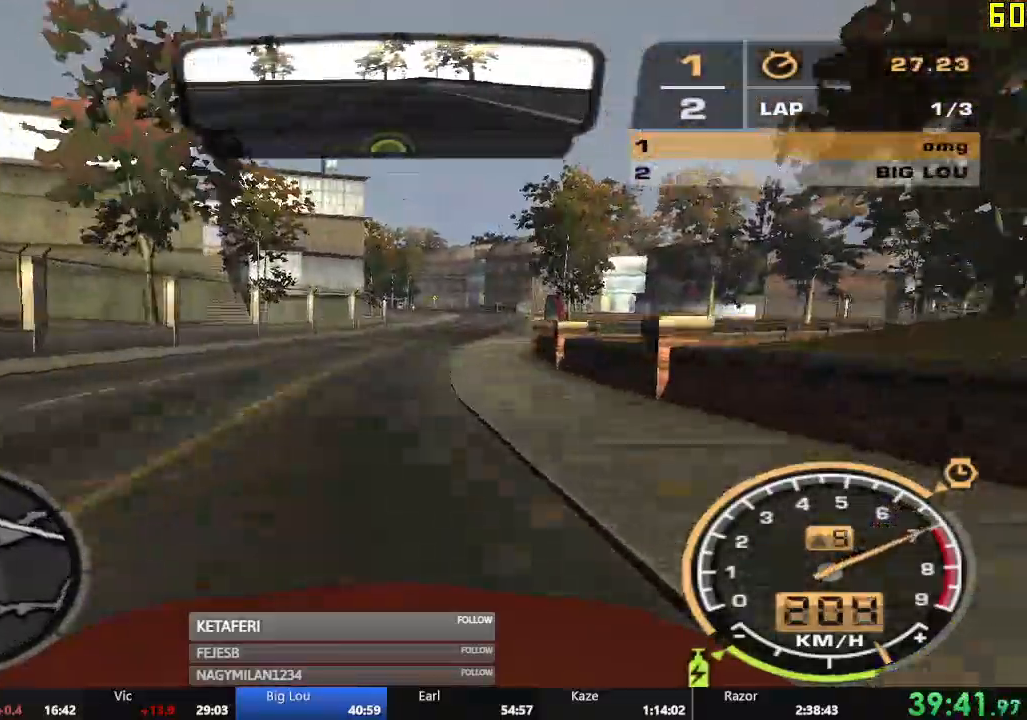
{"buttons": ["R2"], "left_stick": "center", "events": []}
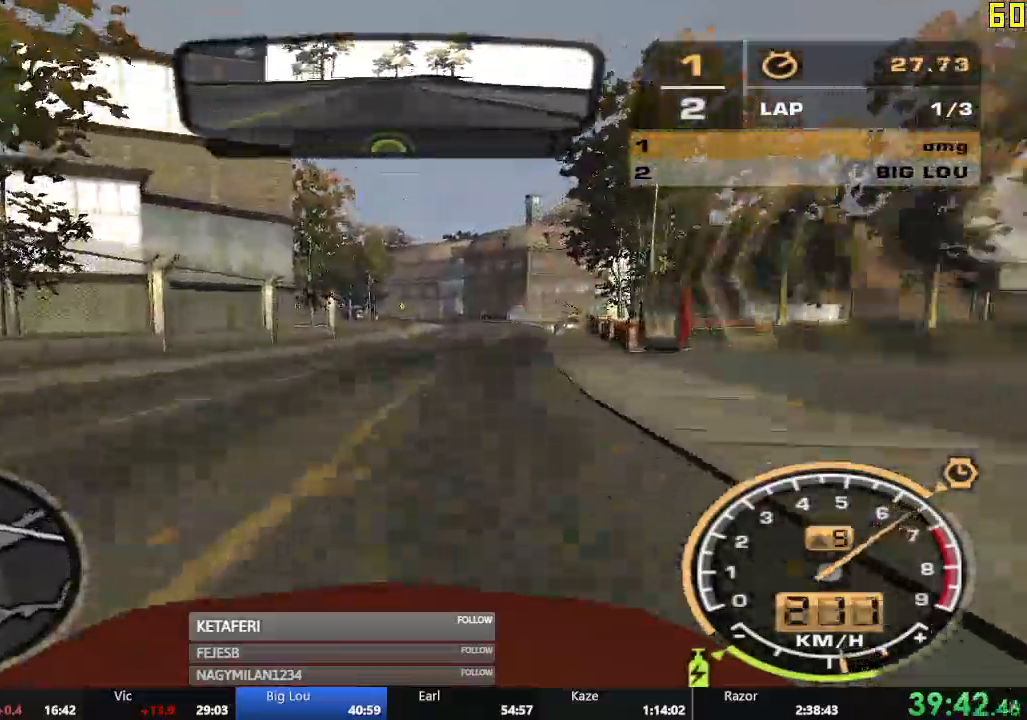
{"buttons": ["R2"], "left_stick": "center", "events": [[117, "left_stick", "left"], [451, "left_stick", "center"]]}
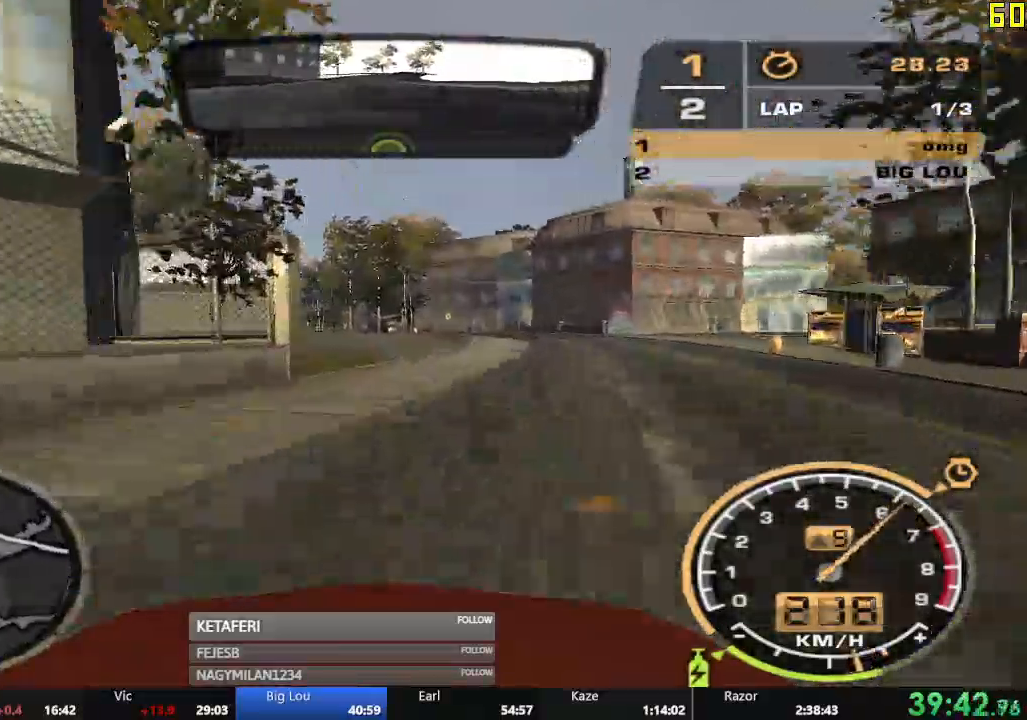
{"buttons": ["R2"], "left_stick": "center", "events": [[250, "left_stick", "left"], [317, "left_stick", "center"]]}
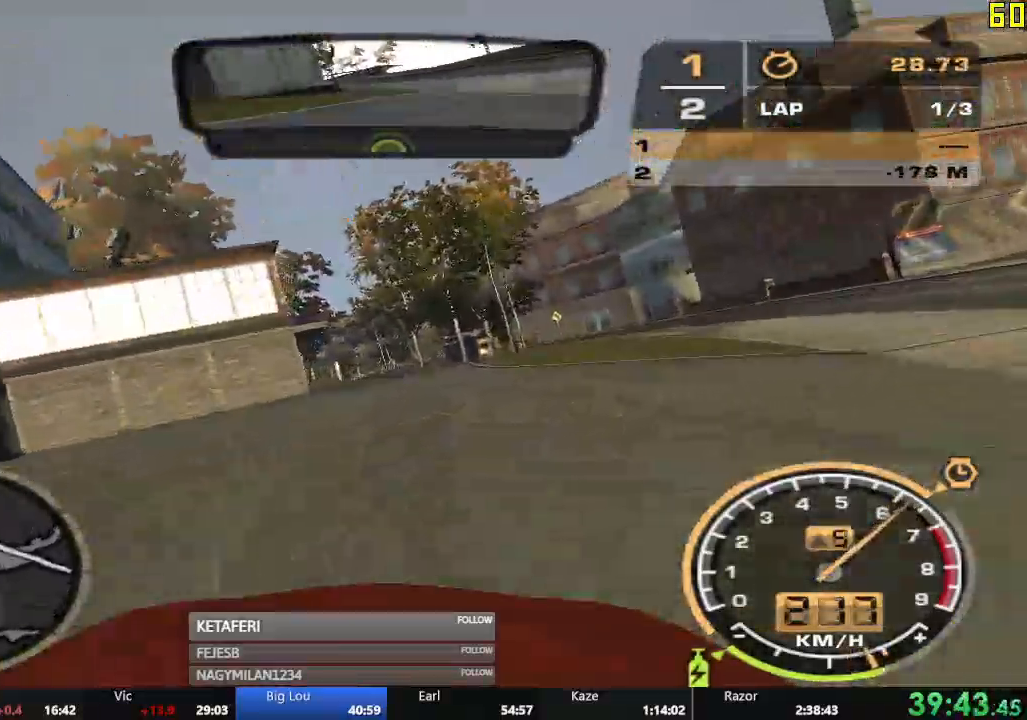
{"buttons": ["R2"], "left_stick": "center", "events": [[351, "R1", "down"], [401, "R1", "up"]]}
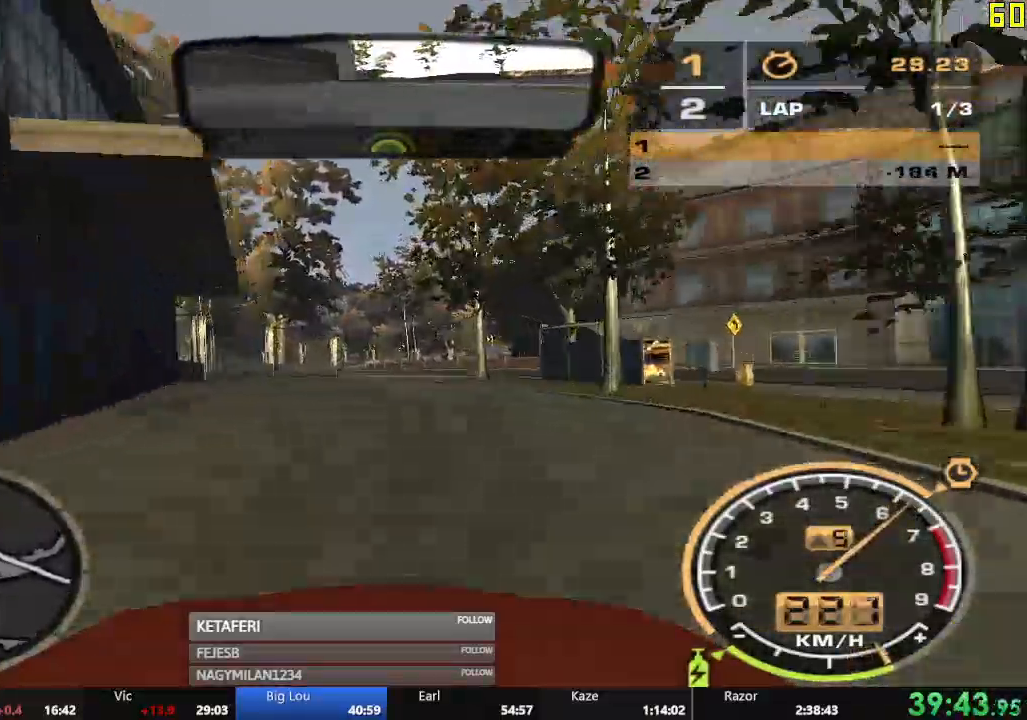
{"buttons": ["R2"], "left_stick": "left"}
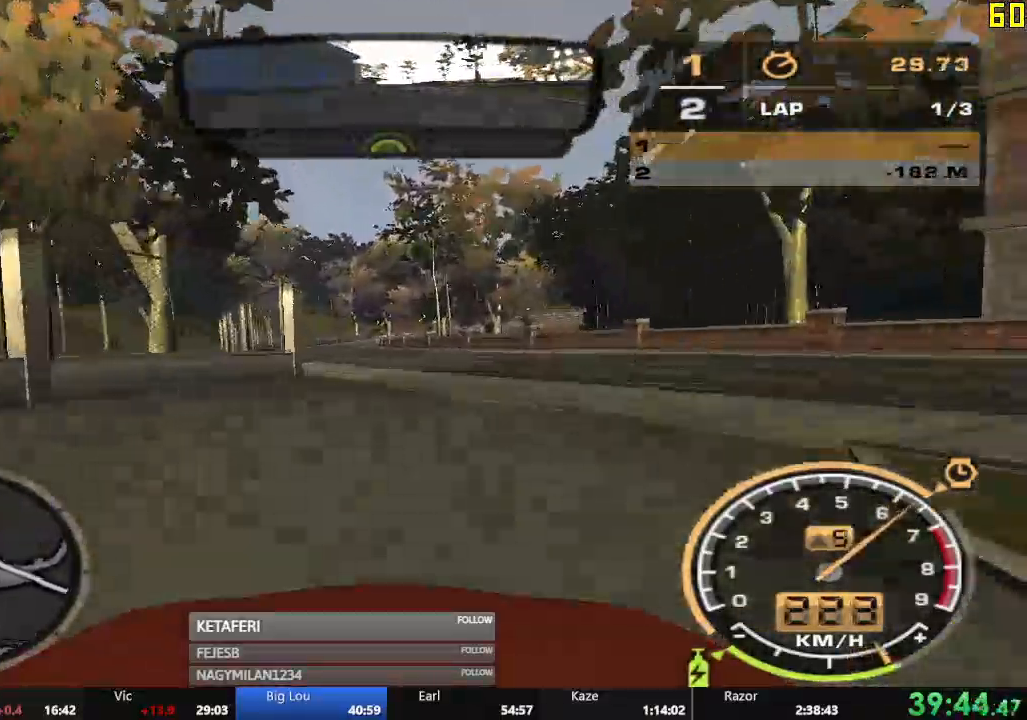
{"buttons": ["R2"], "left_stick": "center"}
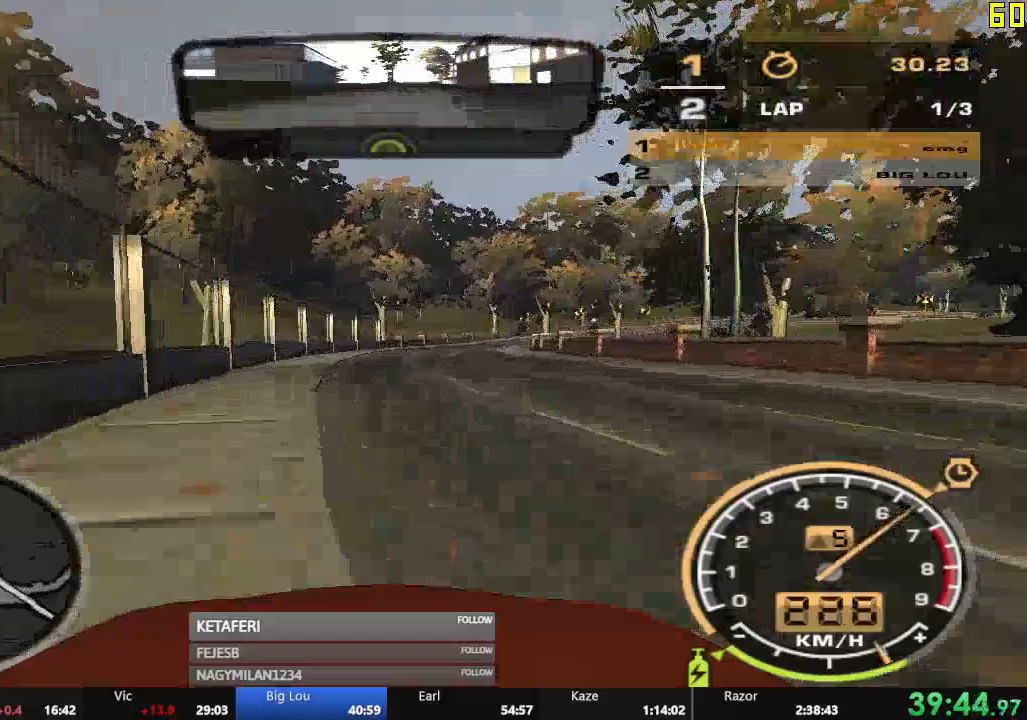
{"buttons": ["R2"], "left_stick": "right", "events": [[150, "left_stick", "right"]]}
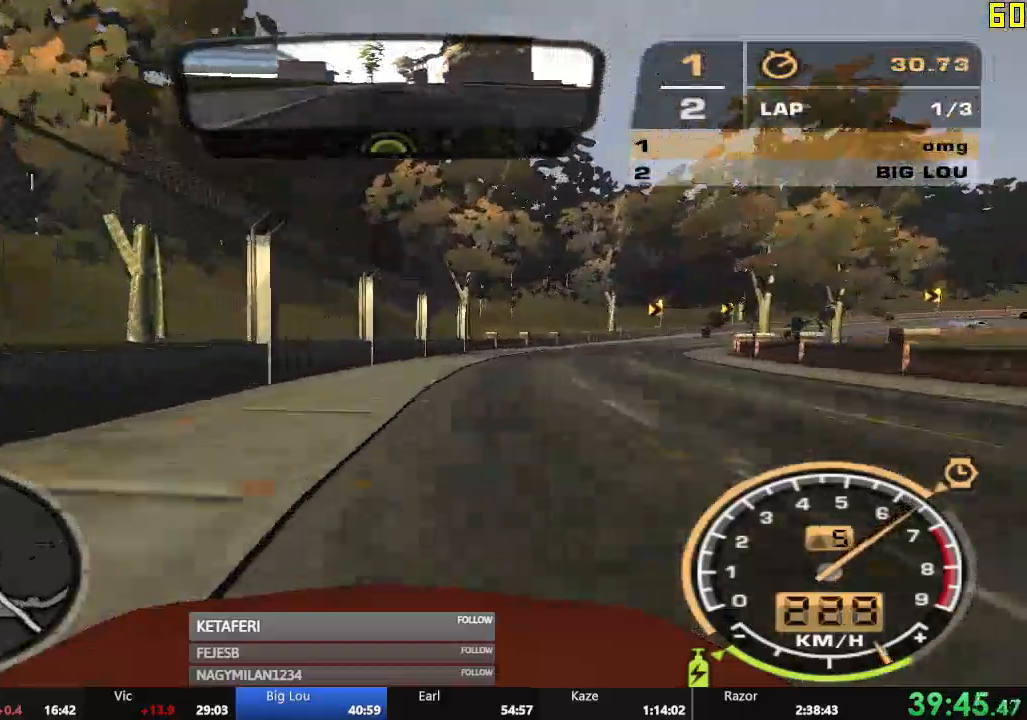
{"buttons": ["R2"], "left_stick": "right", "events": [[217, "left_stick", "center"], [434, "left_stick", "right"]]}
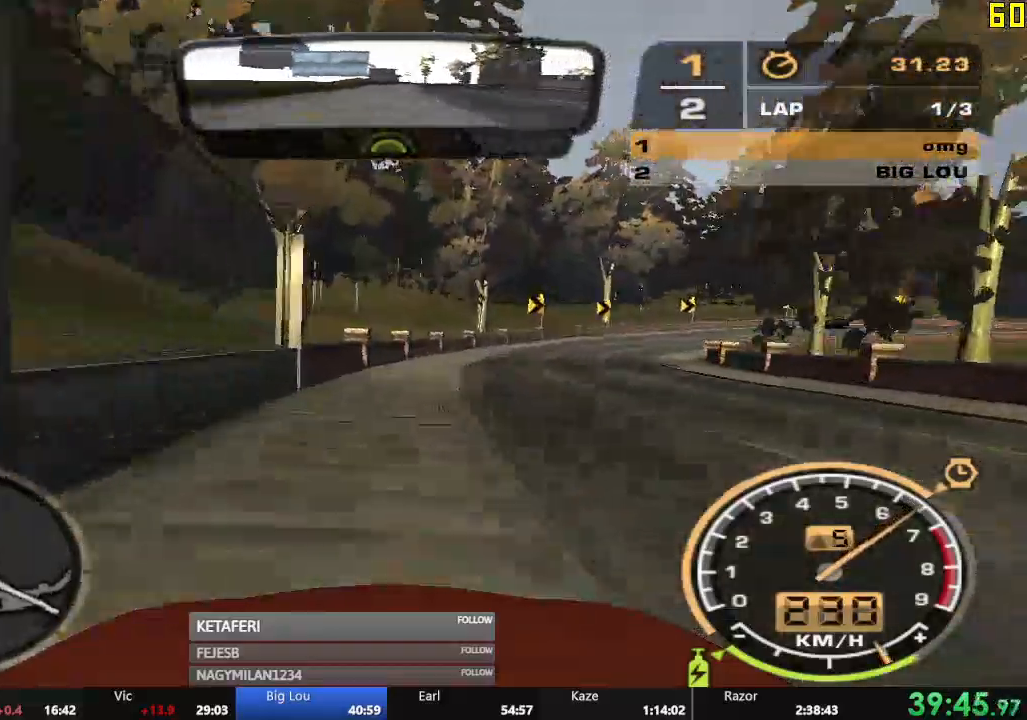
{"buttons": [], "left_stick": "right", "events": [[167, "R2", "up"]]}
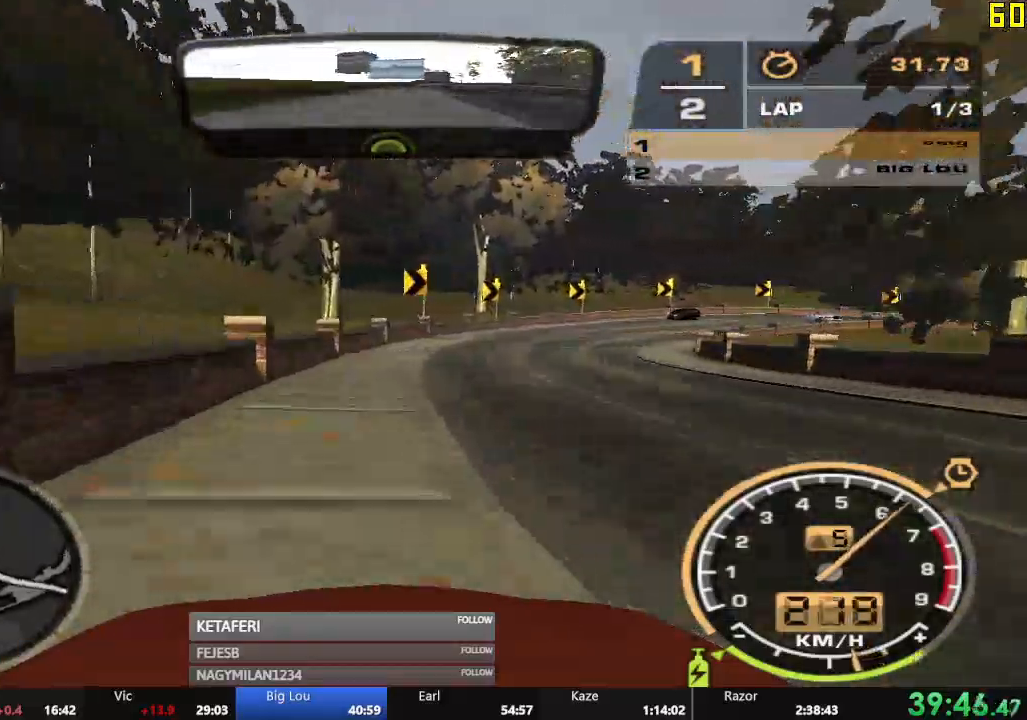
{"buttons": ["R2"], "left_stick": "right"}
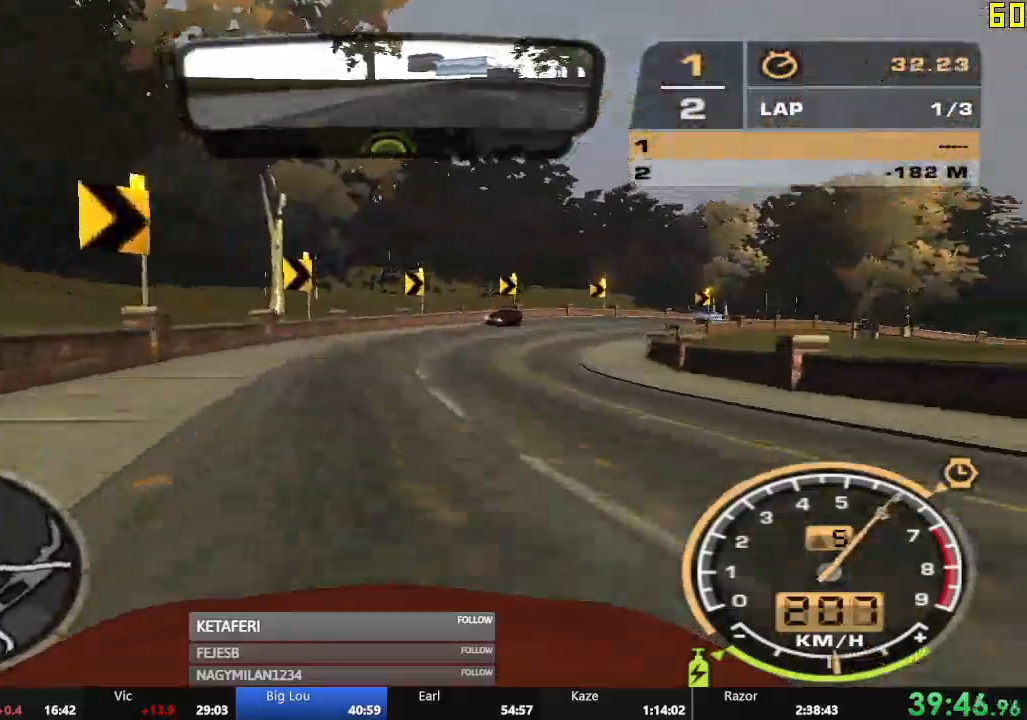
{"buttons": ["R2"], "left_stick": "right", "events": [[167, "left_stick", "center"], [467, "left_stick", "right"]]}
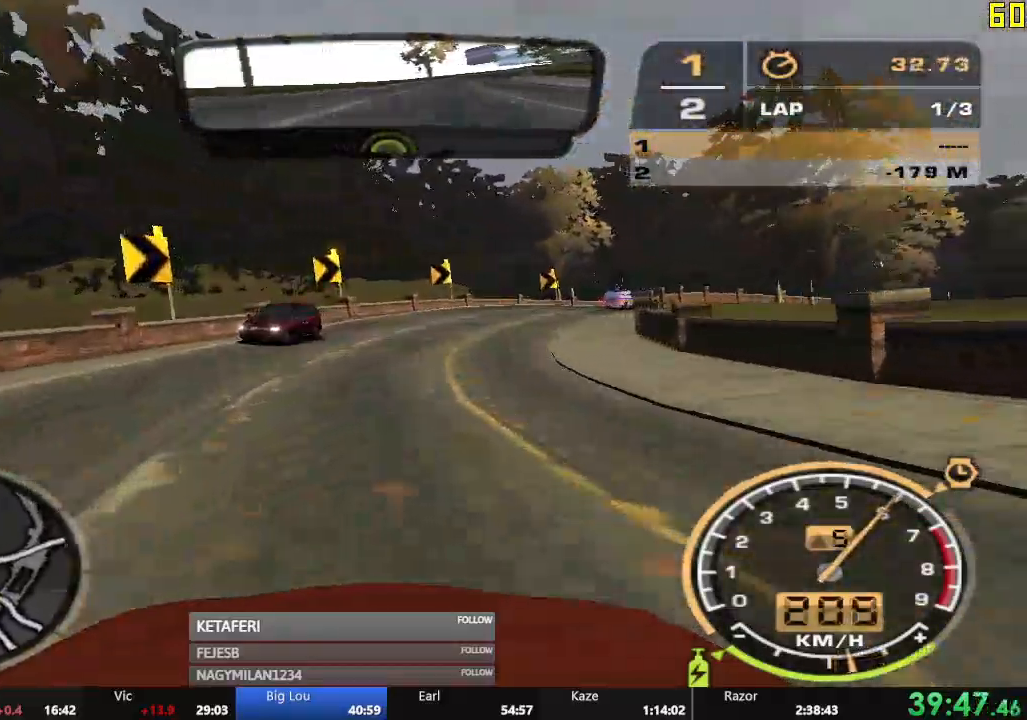
{"buttons": [], "left_stick": "right"}
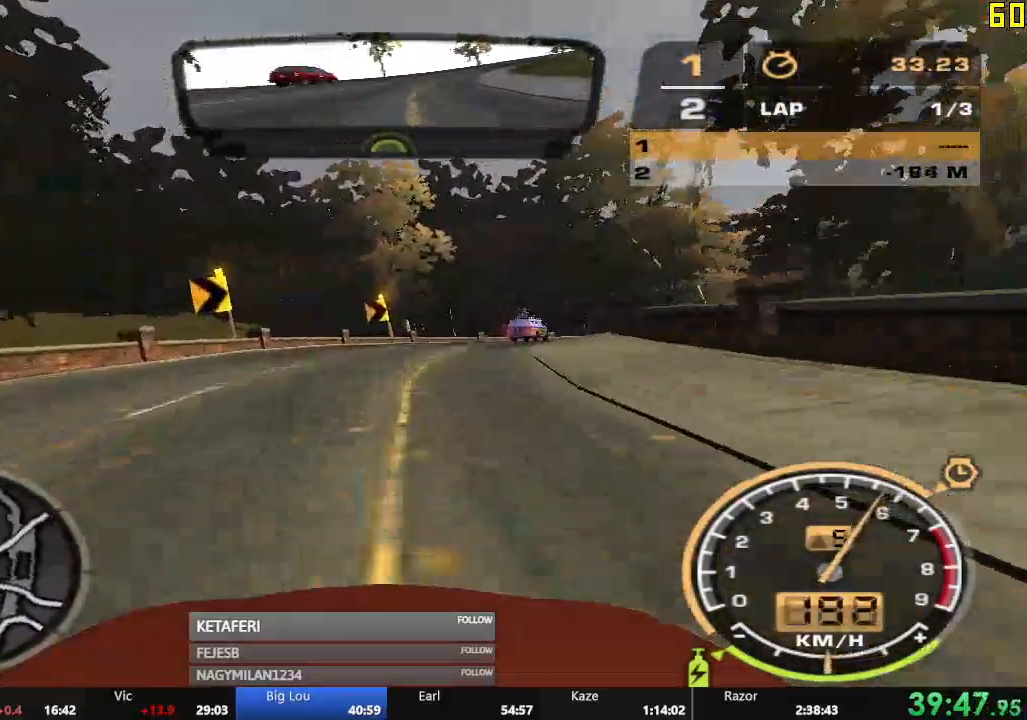
{"buttons": ["R2"], "left_stick": "right", "events": [[133, "R2", "down"], [233, "left_stick", "center"], [367, "left_stick", "right"]]}
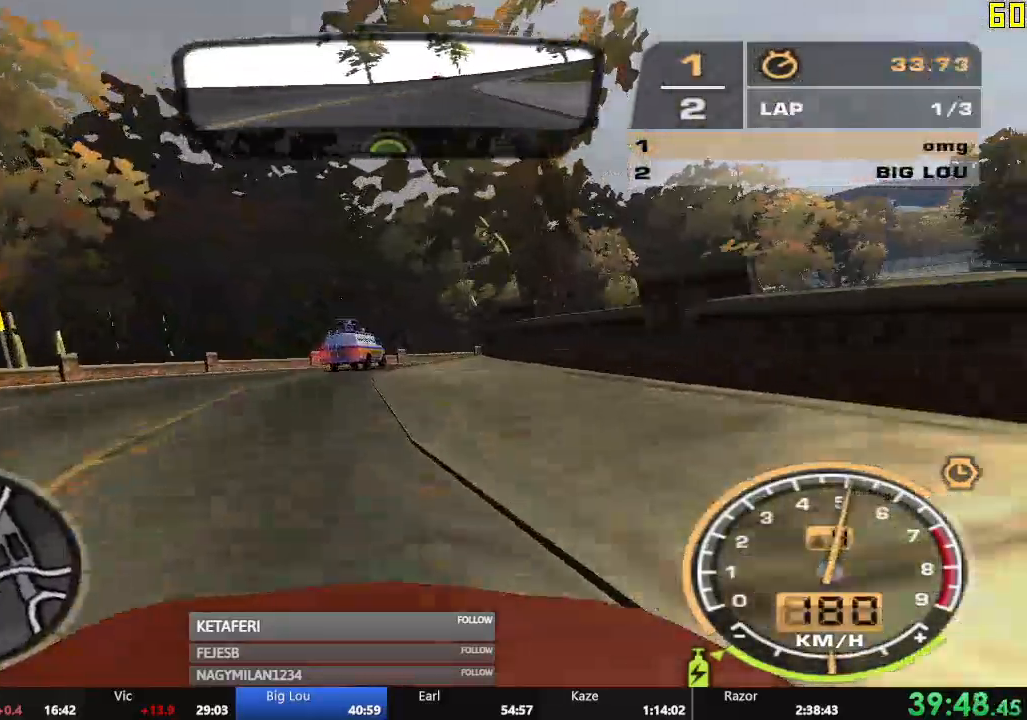
{"buttons": ["R2"], "left_stick": "right", "events": [[84, "left_stick", "center"], [284, "left_stick", "right"]]}